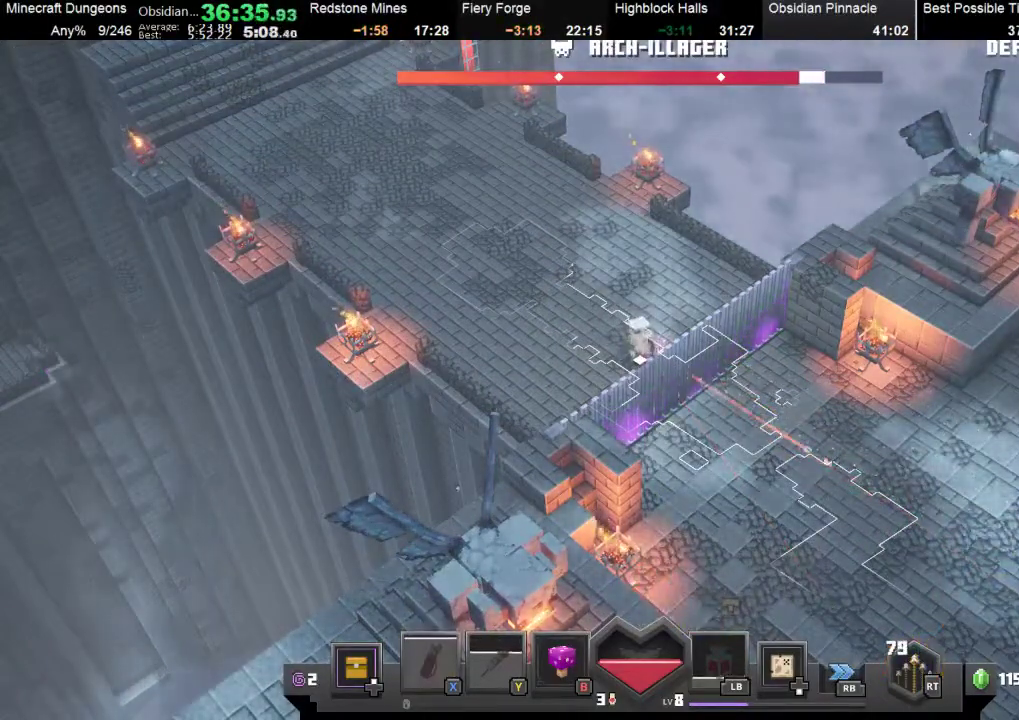
Gameplay with a controller (Xbox layout); each line is a JSON object with the inputs held at the frame after it. "events" lists button and stick changes between this image and that frame as [ms after this image, input, new state], when the widget could be followed in between. Not read: right_stick.
{"buttons": [], "left_stick": "down-right", "events": [[500, "R2", "up"]]}
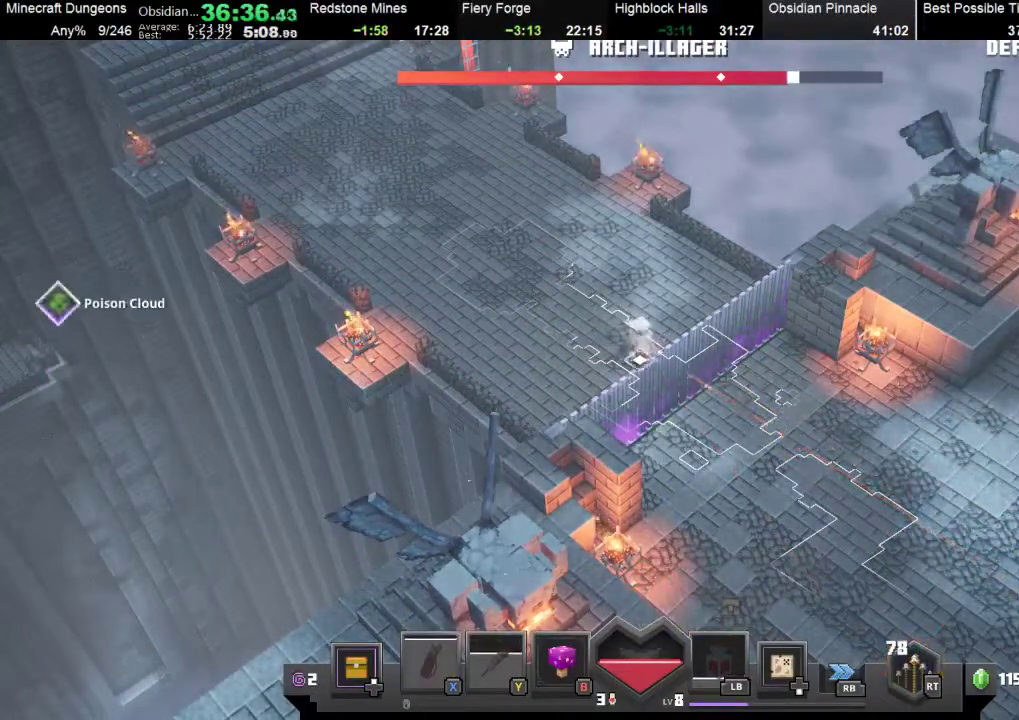
{"buttons": ["R2"], "left_stick": "down-right", "events": [[67, "R2", "down"]]}
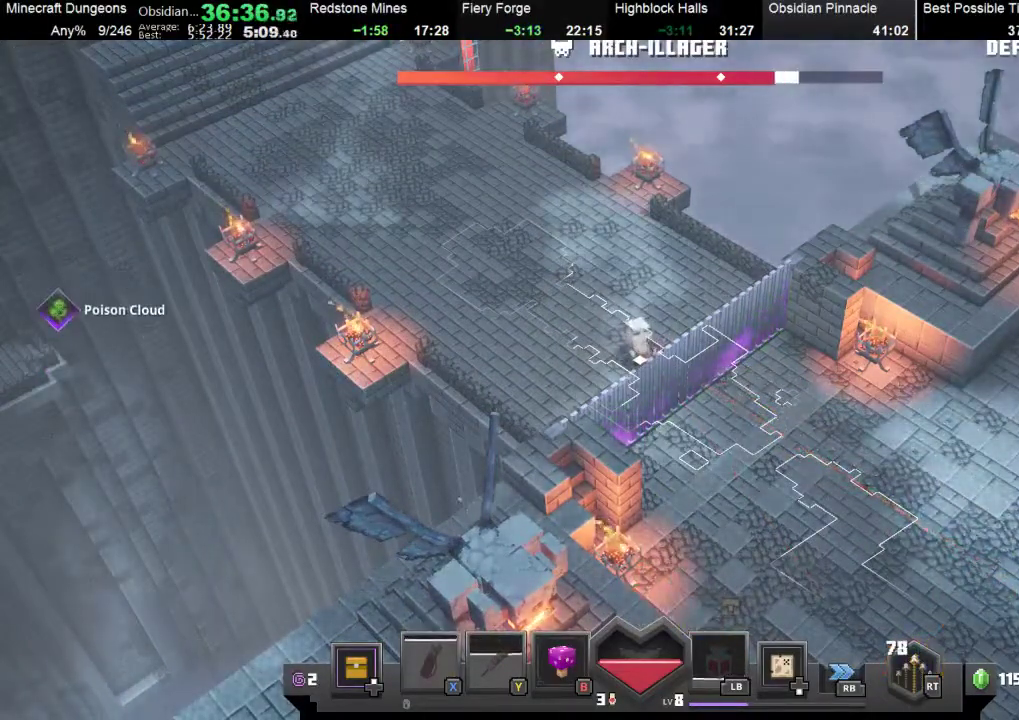
{"buttons": ["R2"], "left_stick": "down-right", "events": [[67, "R2", "up"], [200, "R2", "down"]]}
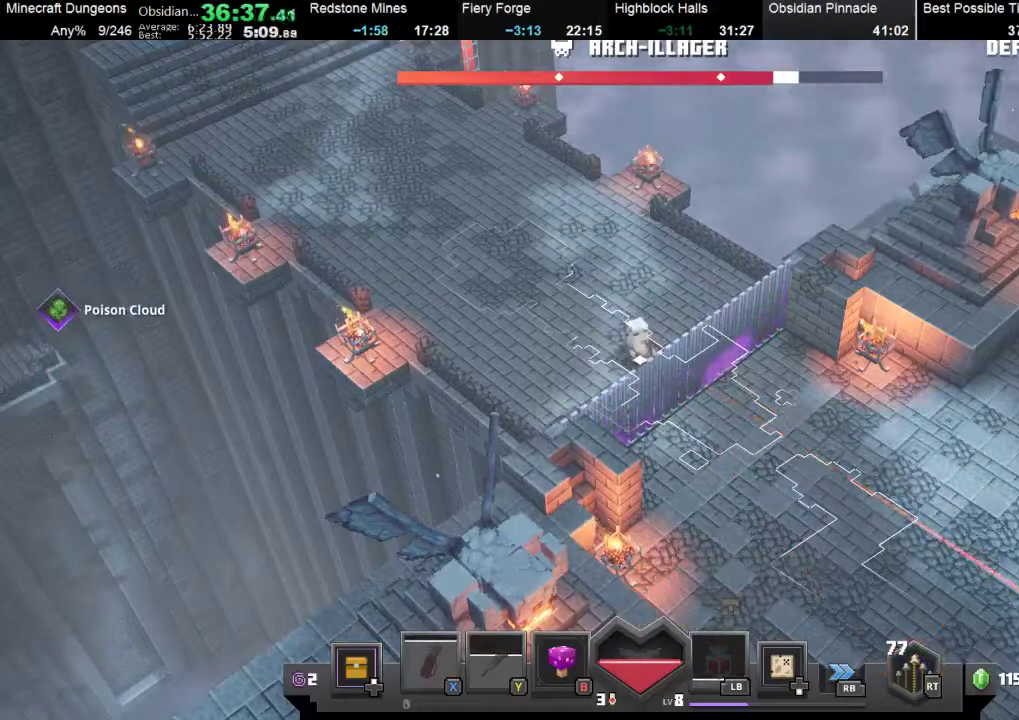
{"buttons": ["R2"], "left_stick": "down-right", "events": [[200, "R2", "up"], [333, "R2", "down"]]}
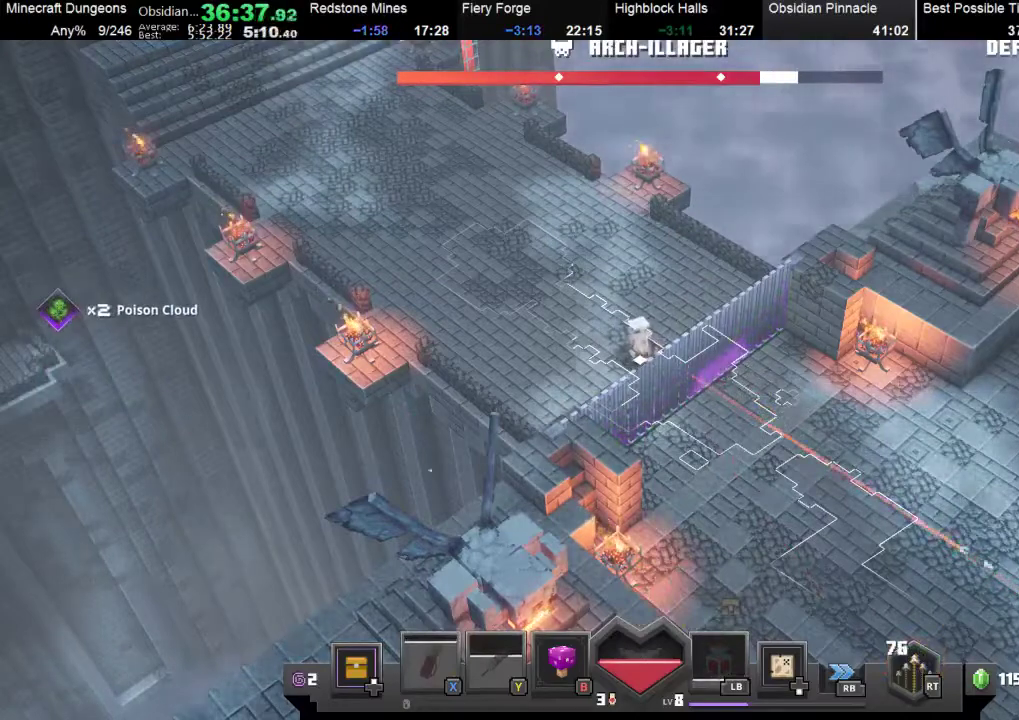
{"buttons": ["R2"], "left_stick": "down-right", "events": [[333, "R2", "up"], [400, "R2", "down"]]}
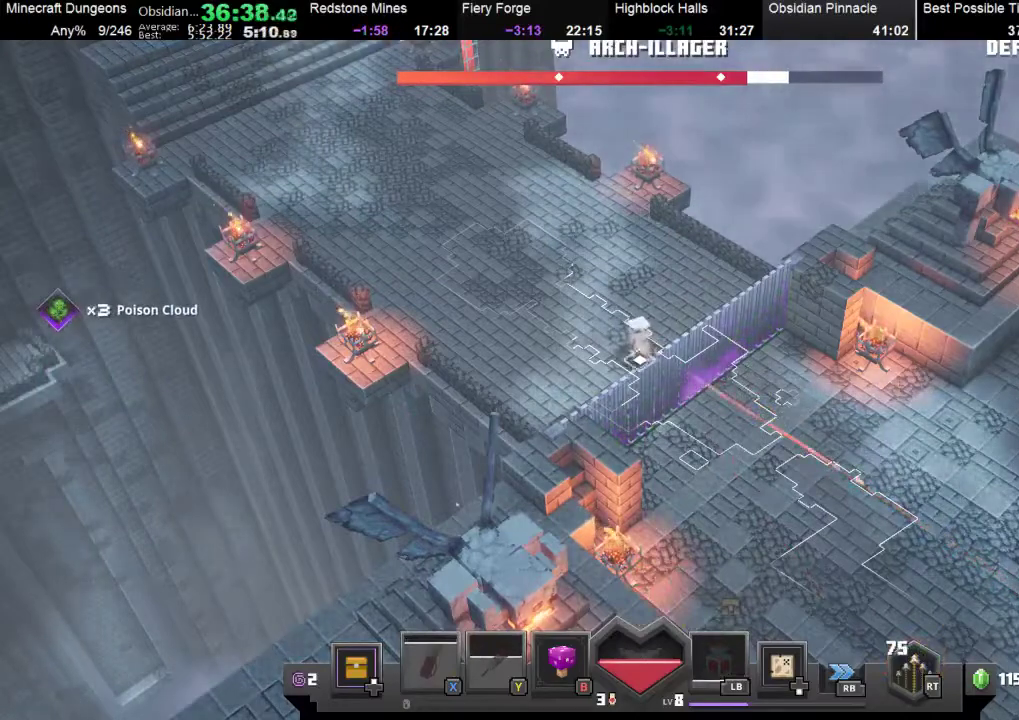
{"buttons": [], "left_stick": "down-right", "events": [[400, "R2", "up"]]}
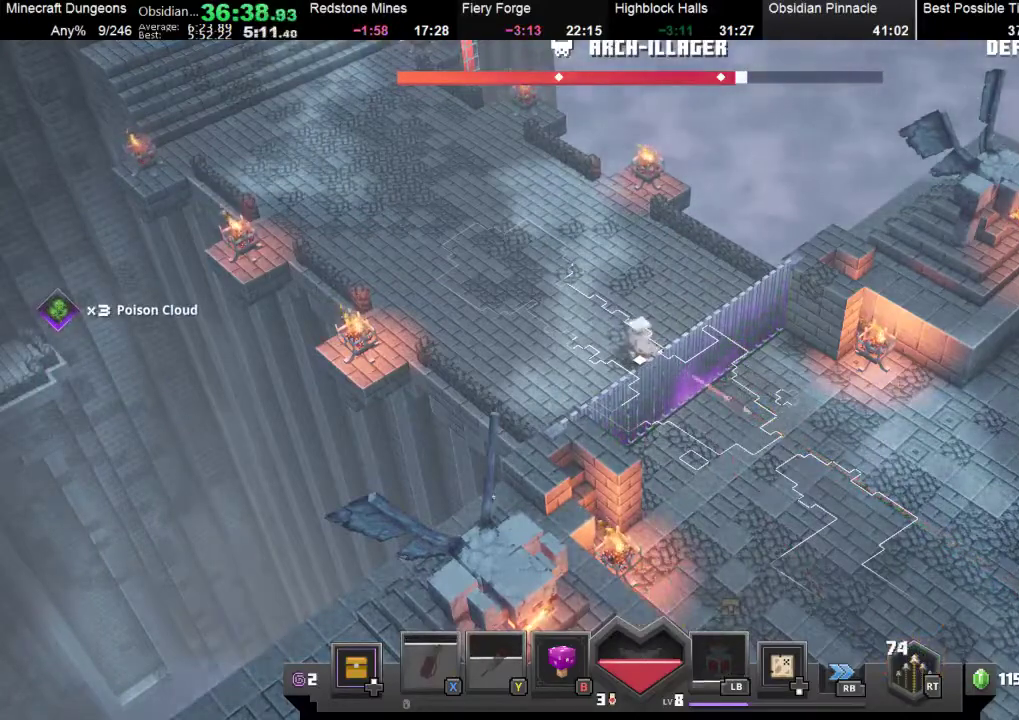
{"buttons": ["R2"], "left_stick": "down-right", "events": [[33, "R2", "down"]]}
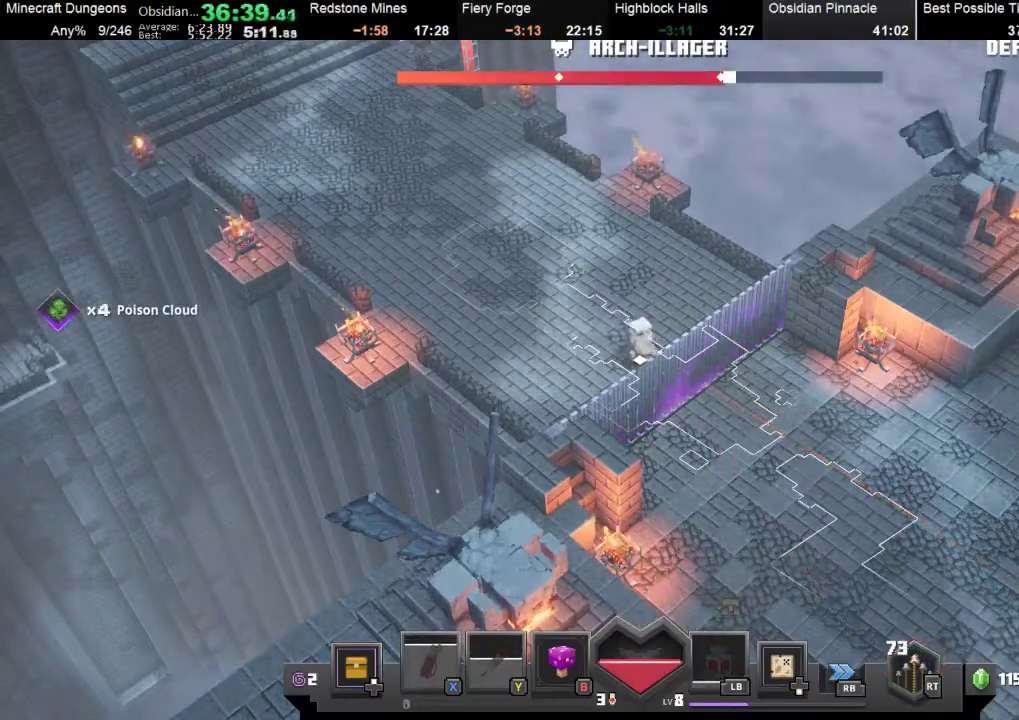
{"buttons": ["R2"], "left_stick": "down-right", "events": [[33, "R2", "up"], [100, "R2", "down"]]}
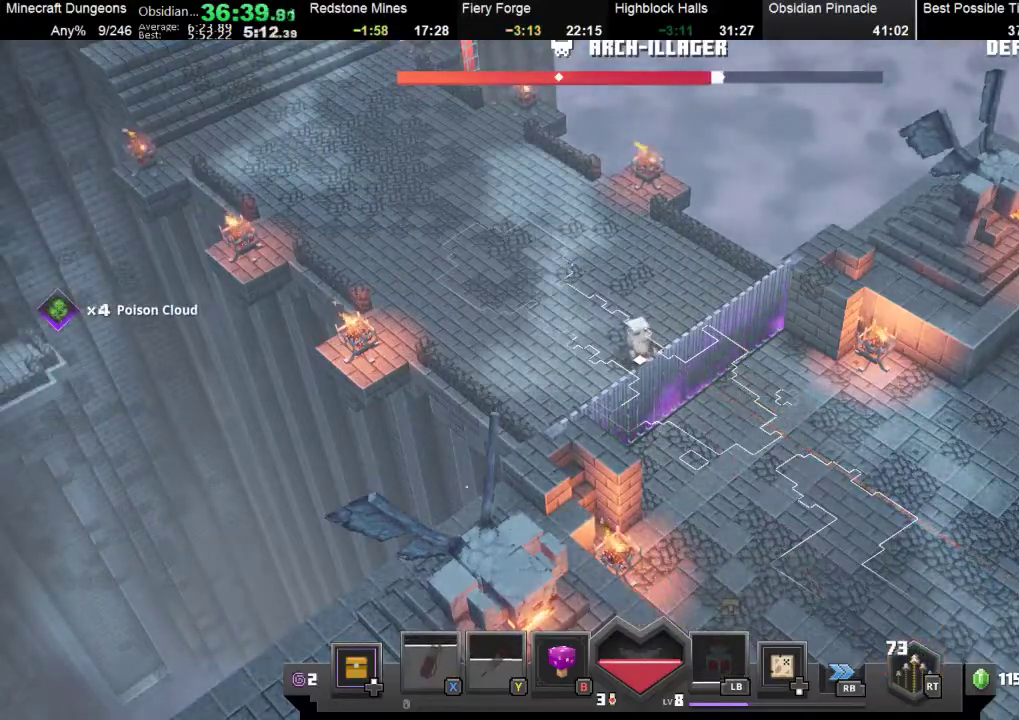
{"buttons": ["R2"], "left_stick": "down-right", "events": [[67, "R2", "up"], [167, "R2", "down"]]}
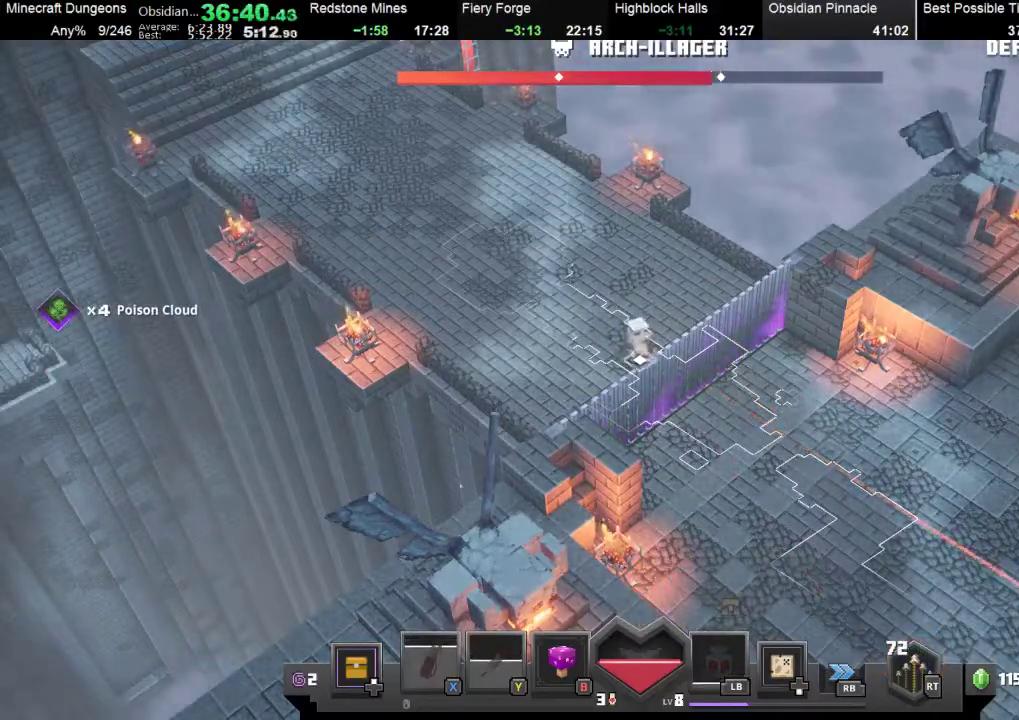
{"buttons": ["R2"], "left_stick": "down-right", "events": [[133, "R2", "up"], [233, "R2", "down"]]}
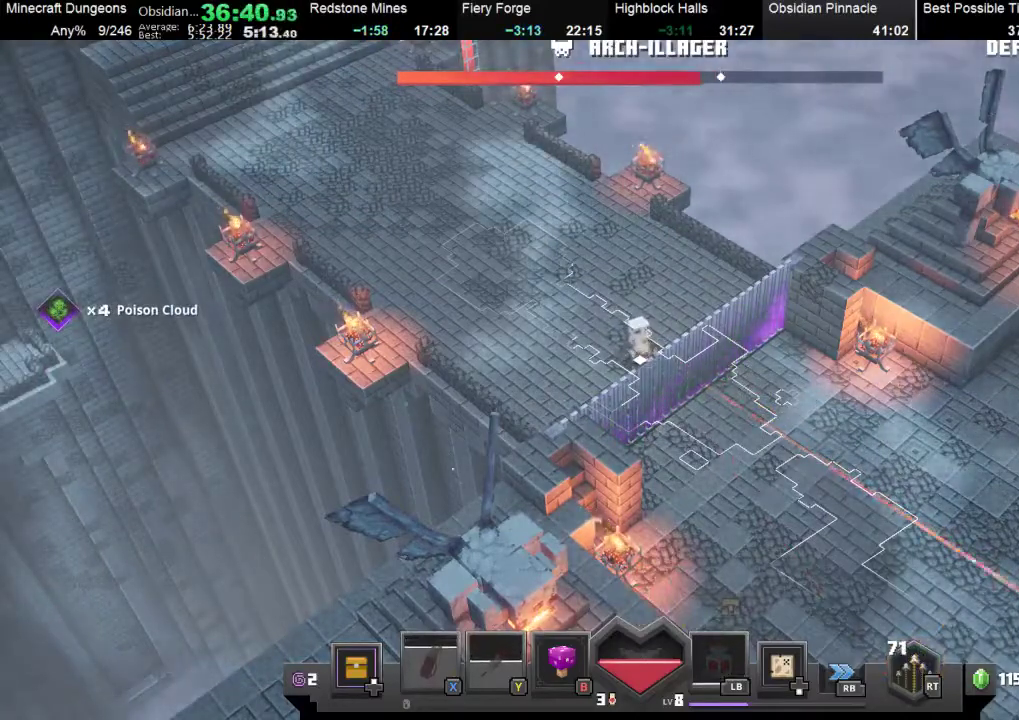
{"buttons": ["R2"], "left_stick": "down-right", "events": [[233, "R2", "up"], [333, "R2", "down"]]}
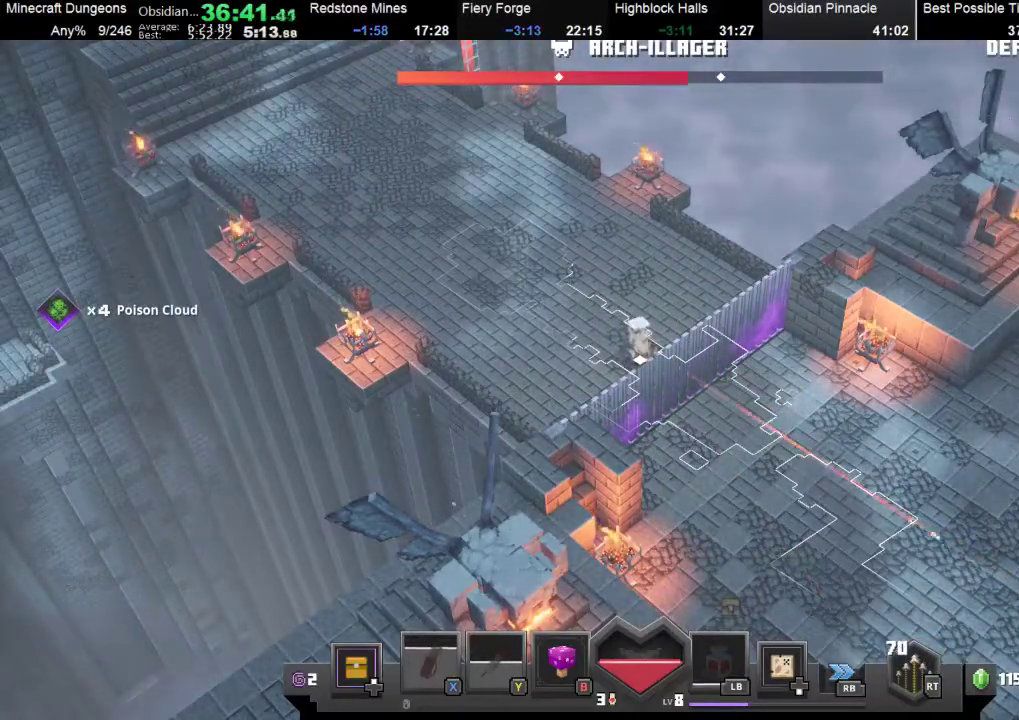
{"buttons": ["R2"], "left_stick": "down-right", "events": [[300, "R2", "up"], [433, "R2", "down"]]}
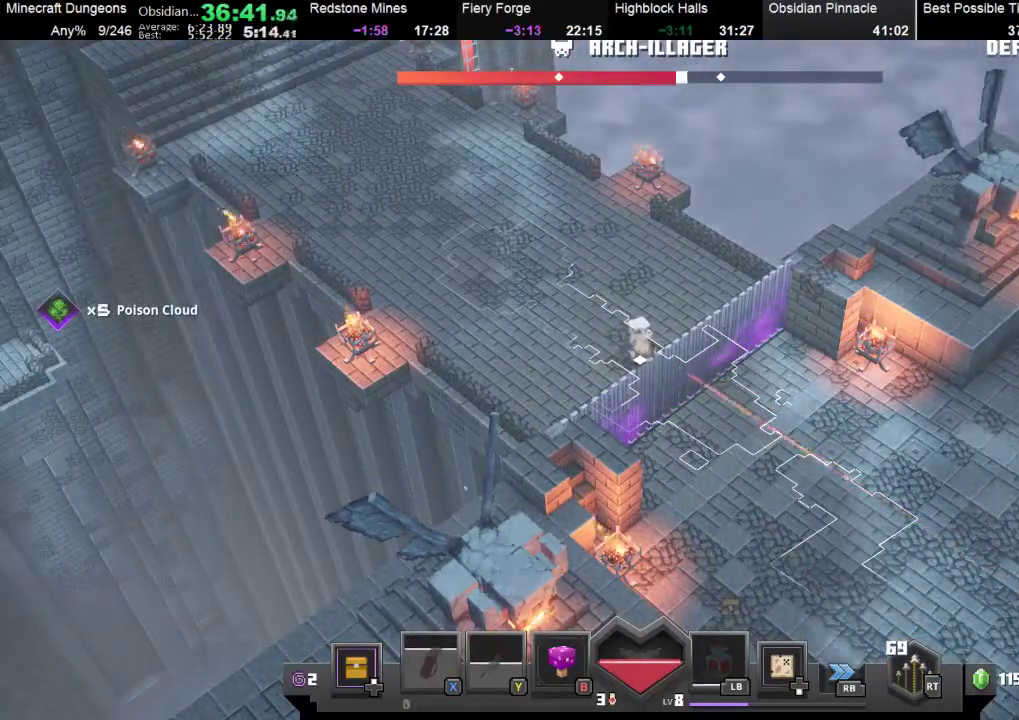
{"buttons": [], "left_stick": "down-right", "events": [[400, "R2", "up"]]}
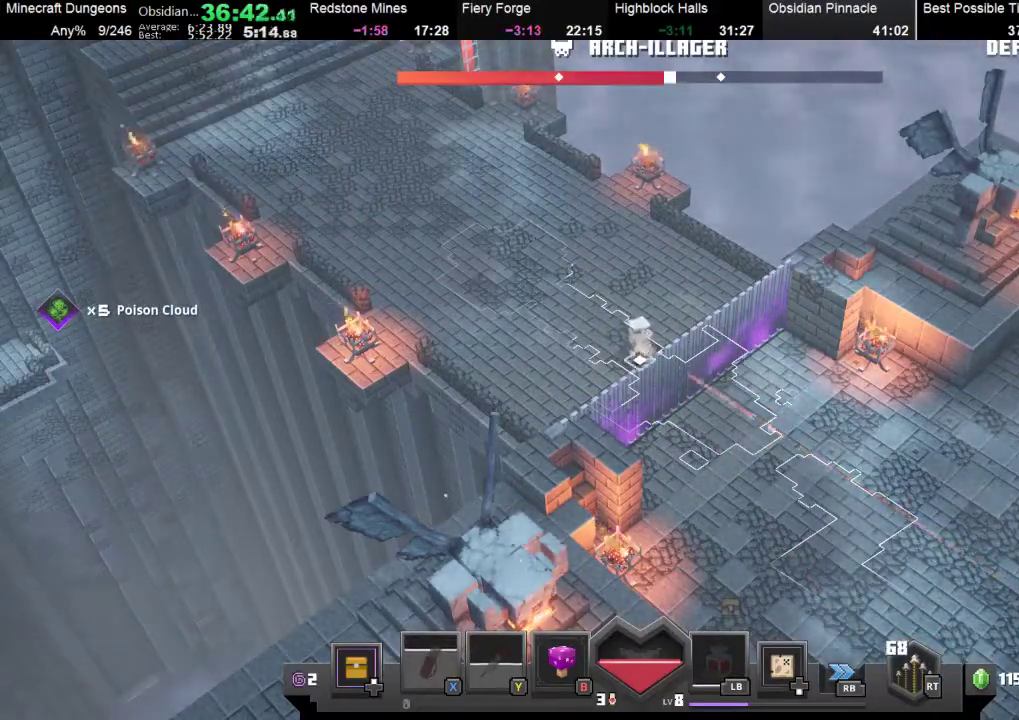
{"buttons": [], "left_stick": "down-right", "events": [[33, "R2", "down"], [433, "R2", "up"]]}
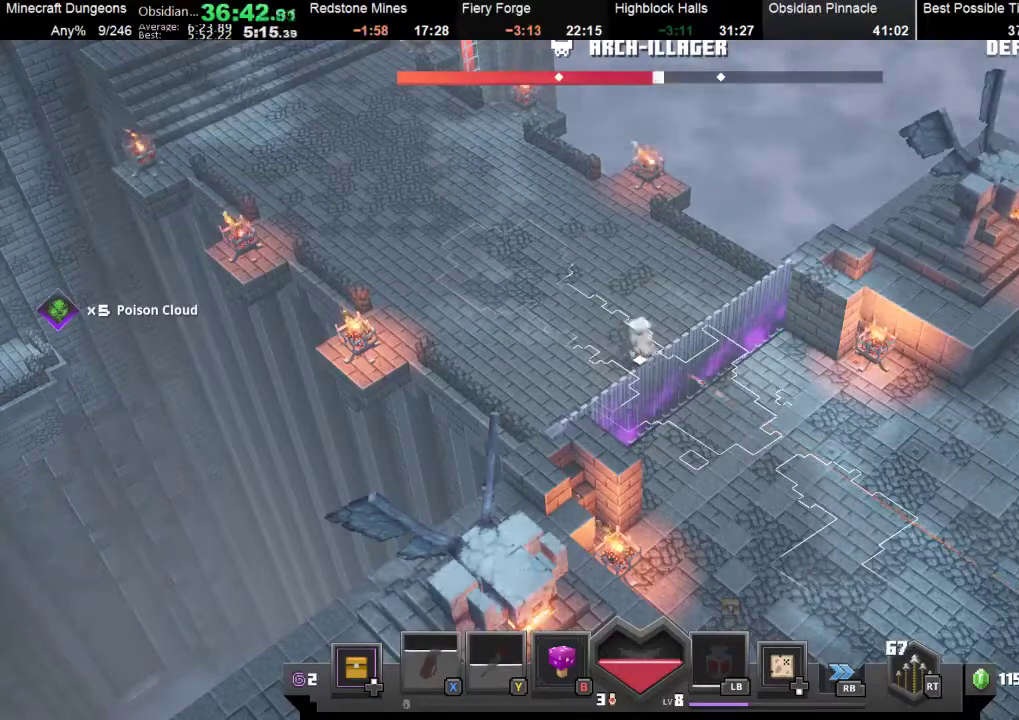
{"buttons": ["R2"], "left_stick": "down-right", "events": [[100, "R2", "down"]]}
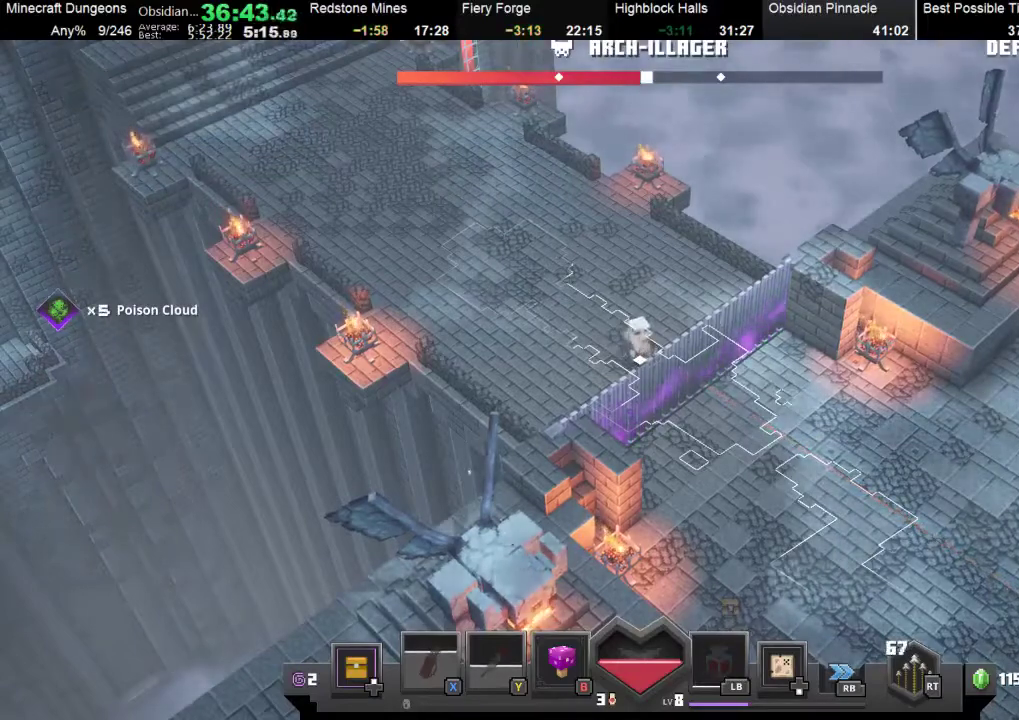
{"buttons": [], "left_stick": "down-right", "events": [[167, "R2", "up"], [300, "R2", "down"], [500, "R2", "up"]]}
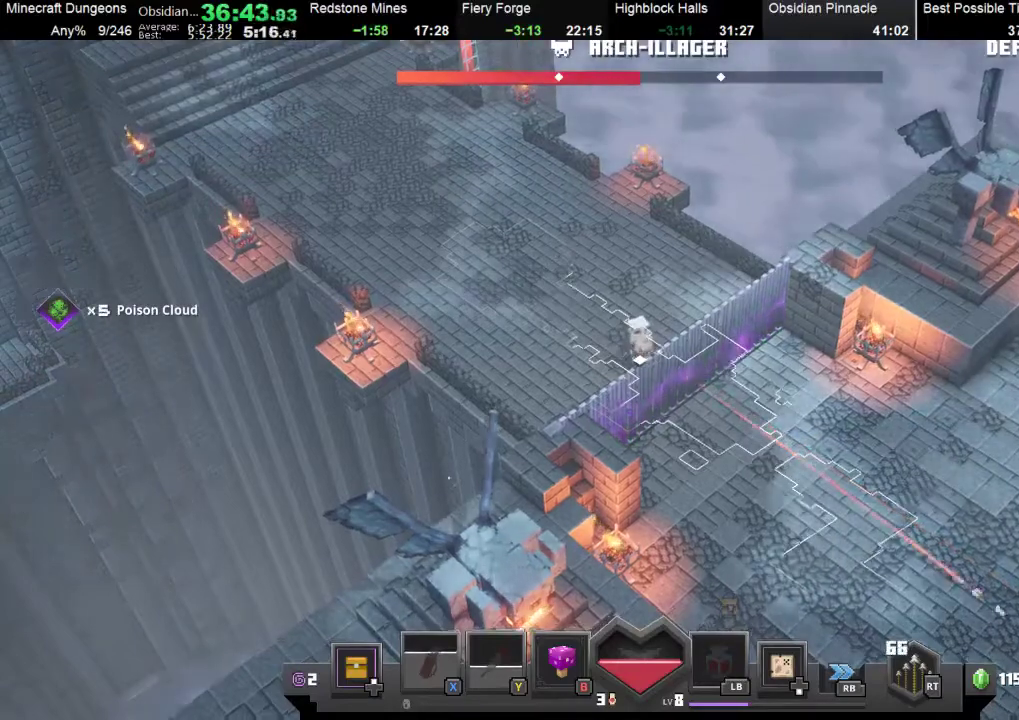
{"buttons": [], "left_stick": "center", "events": [[100, "R2", "down"], [200, "R2", "up"], [300, "R2", "down"], [367, "R2", "up"], [433, "R2", "down"], [433, "left_stick", "center"], [500, "R2", "up"]]}
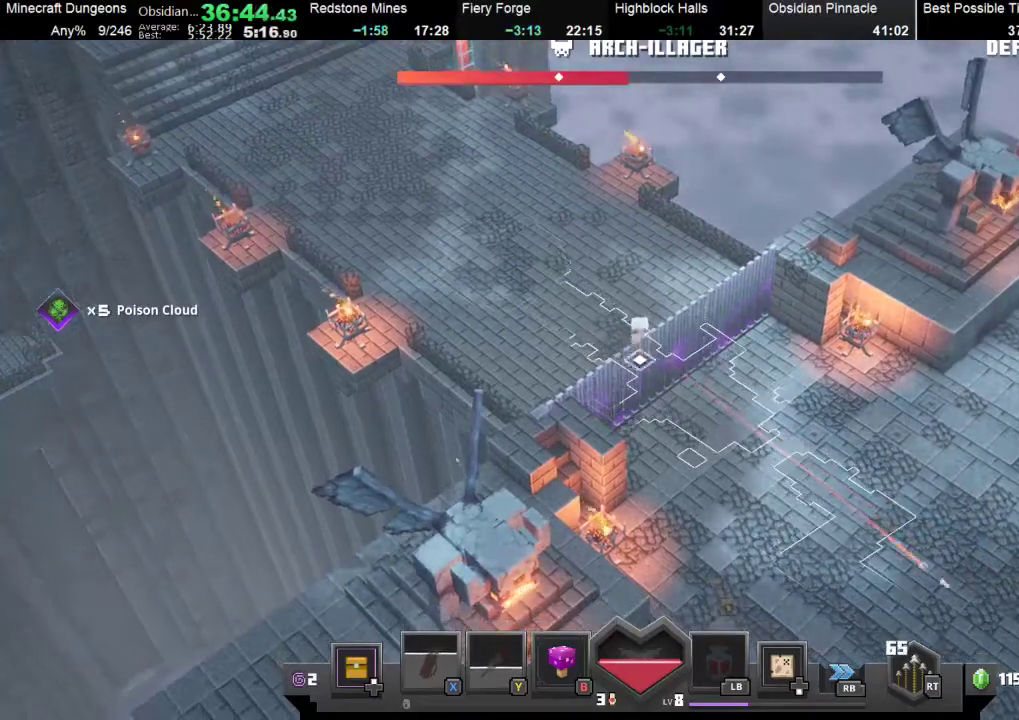
{"buttons": ["R2"], "left_stick": "center", "events": [[100, "R2", "down"], [133, "R2", "up"], [200, "R2", "down"], [267, "R2", "up"], [333, "R2", "down"], [400, "R2", "up"], [467, "R2", "down"]]}
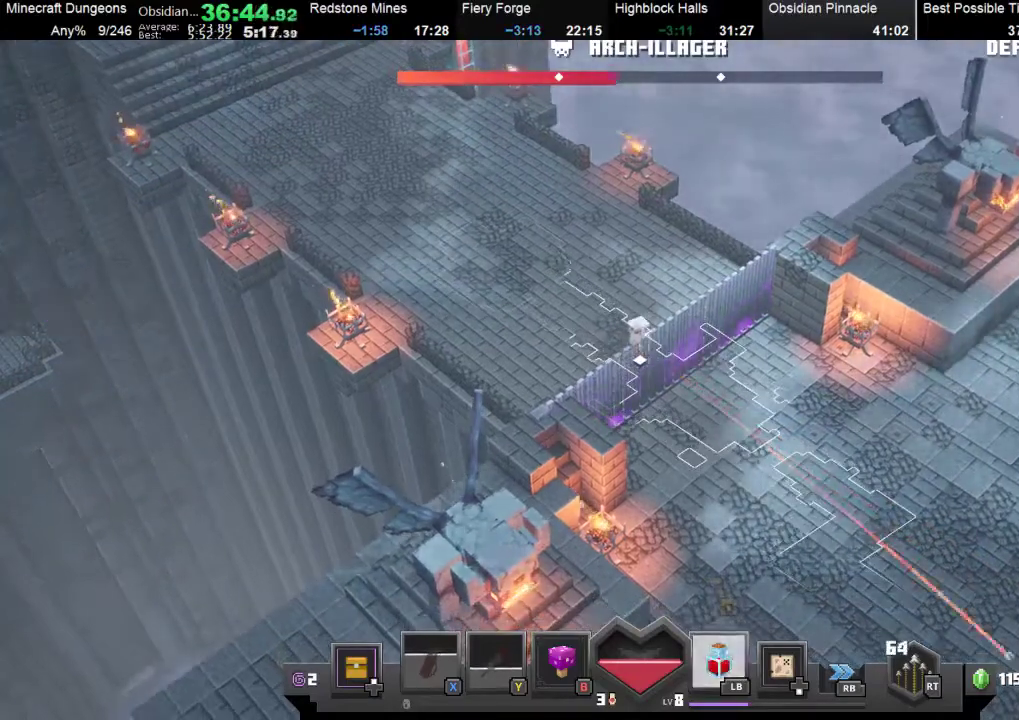
{"buttons": [], "left_stick": "center", "events": [[67, "R2", "up"], [133, "R2", "down"], [233, "R2", "up"], [267, "R2", "down"], [333, "R2", "up"], [400, "R2", "down"], [500, "R2", "up"]]}
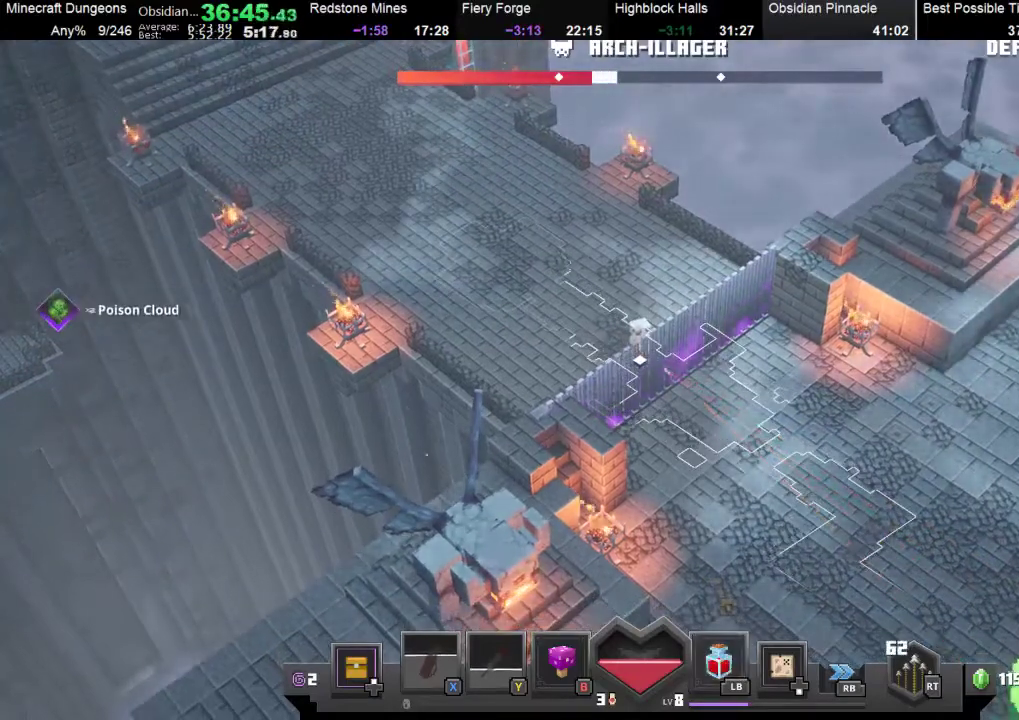
{"buttons": [], "left_stick": "center", "events": [[67, "R2", "down"], [133, "R2", "up"], [200, "R2", "down"], [300, "R2", "up"], [400, "R2", "down"], [433, "R2", "up"]]}
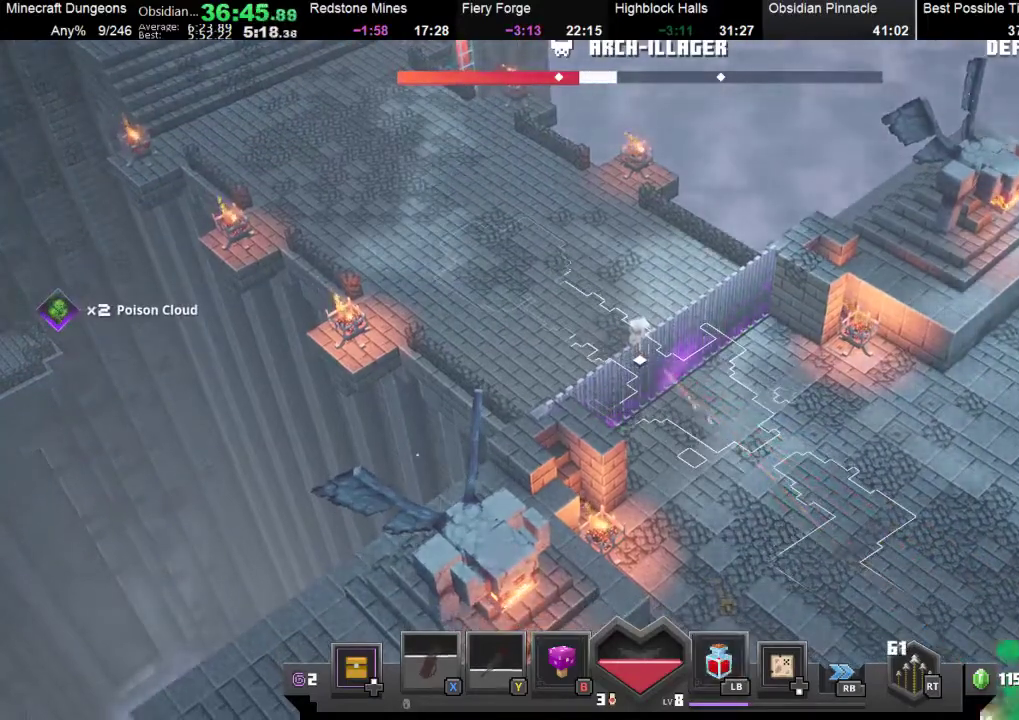
{"buttons": ["R2"], "left_stick": "center", "events": [[33, "R2", "down"], [100, "R2", "up"], [167, "R2", "down"], [233, "R2", "up"], [300, "R2", "down"], [433, "R2", "up"], [467, "R2", "down"]]}
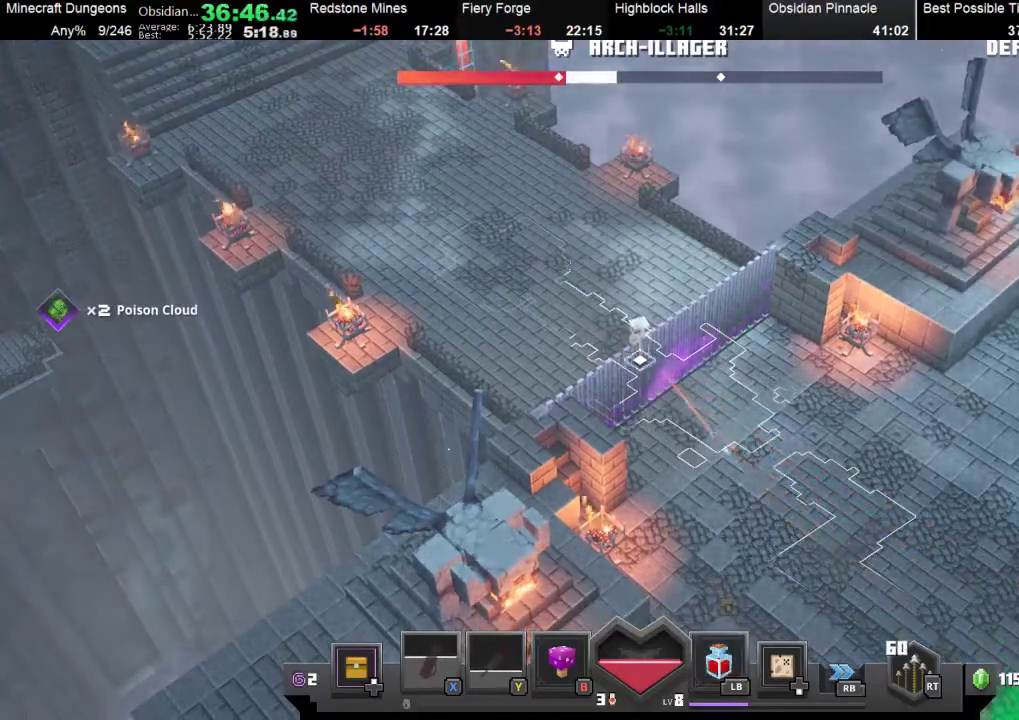
{"buttons": ["R2"], "left_stick": "center", "events": []}
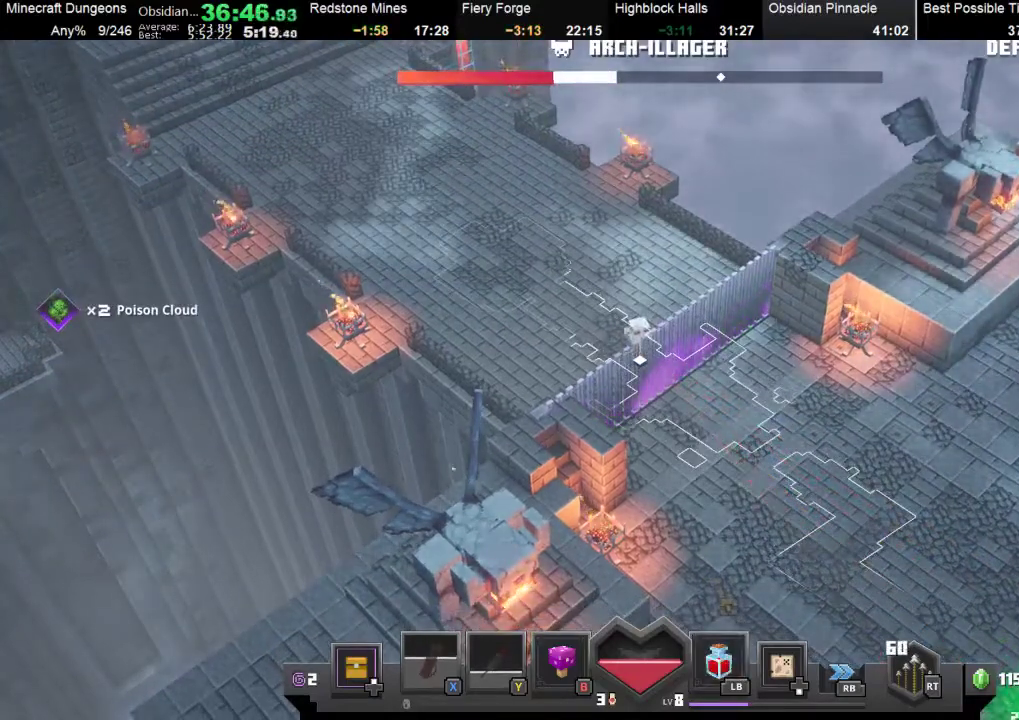
{"buttons": ["R2"], "left_stick": "center", "events": [[167, "R2", "up"], [333, "R2", "down"]]}
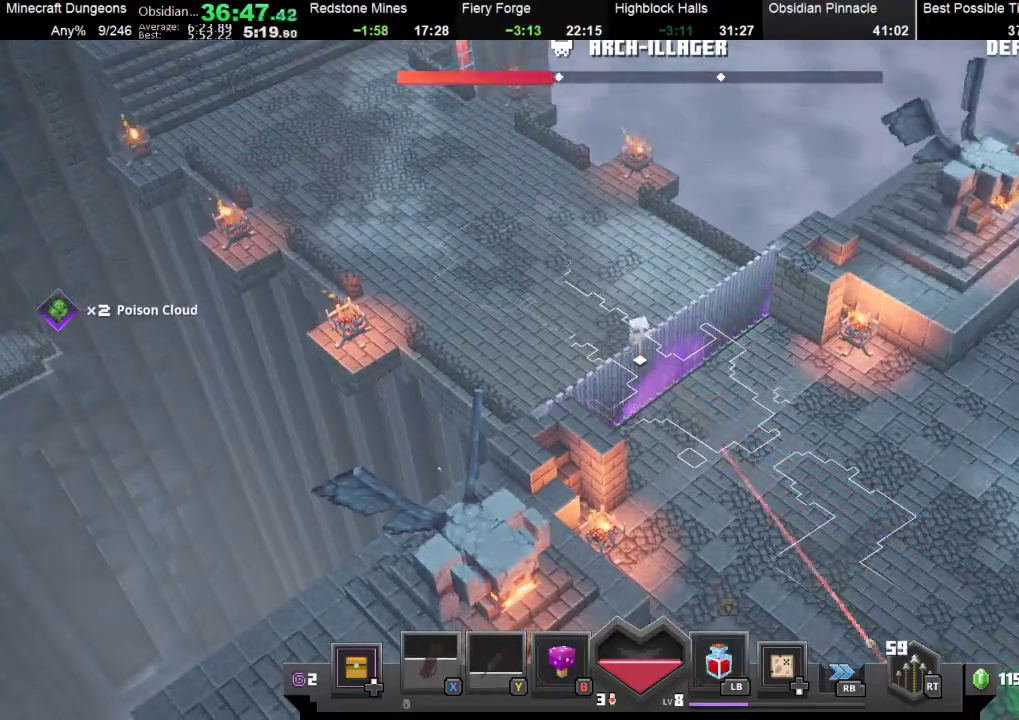
{"buttons": [], "left_stick": "center", "events": [[500, "R2", "up"]]}
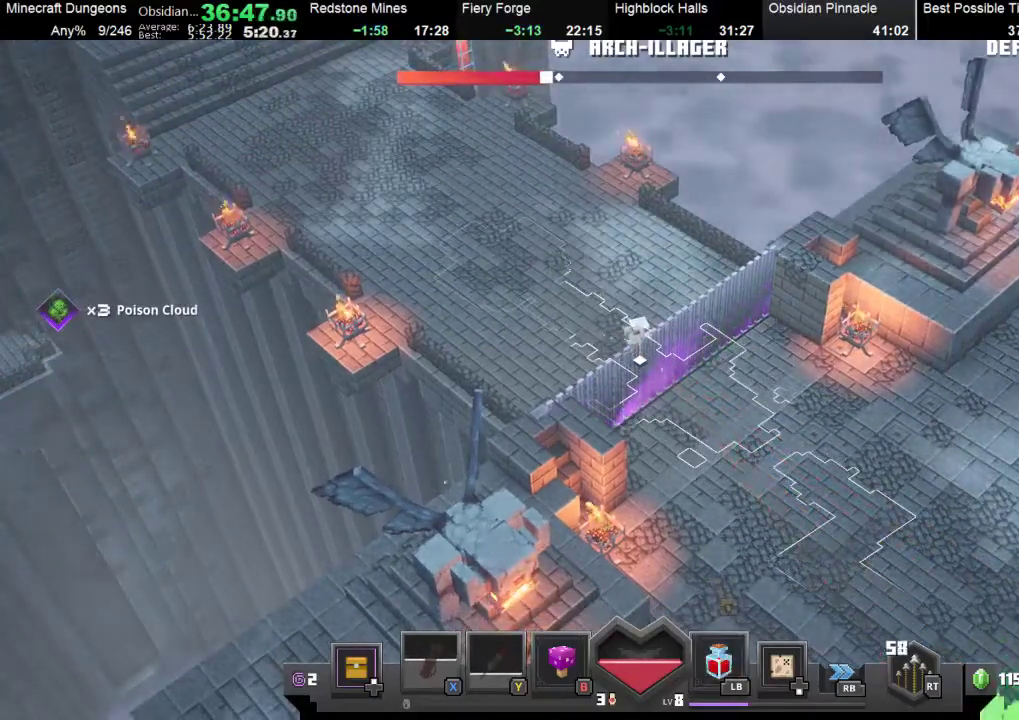
{"buttons": ["R2"], "left_stick": "center", "events": [[133, "R2", "down"]]}
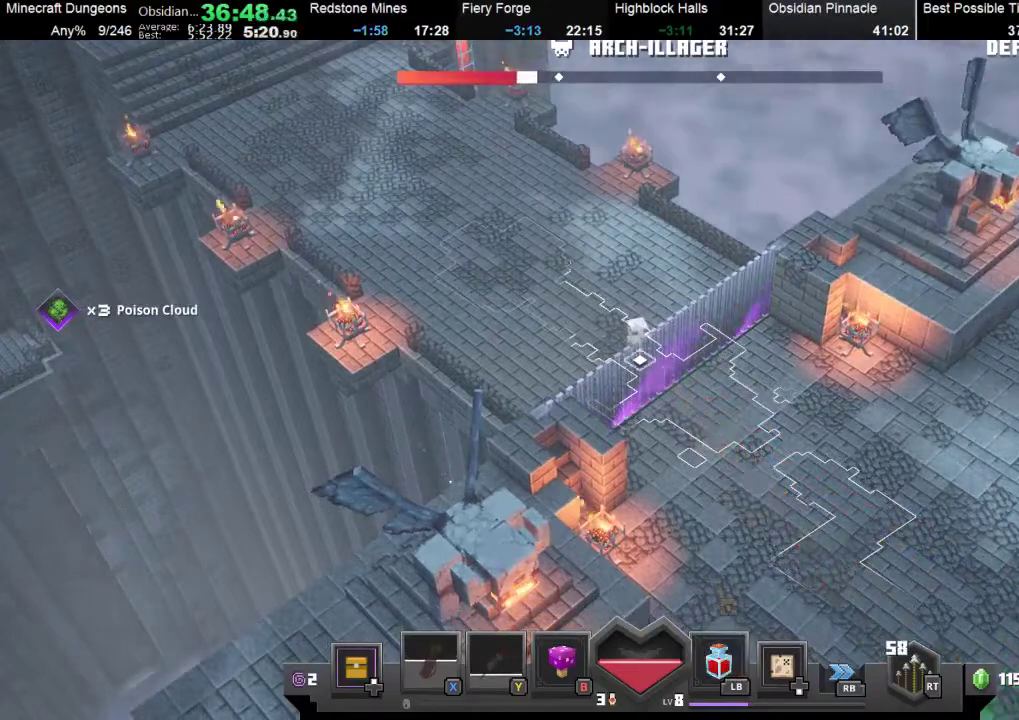
{"buttons": [], "left_stick": "center", "events": [[400, "R2", "up"]]}
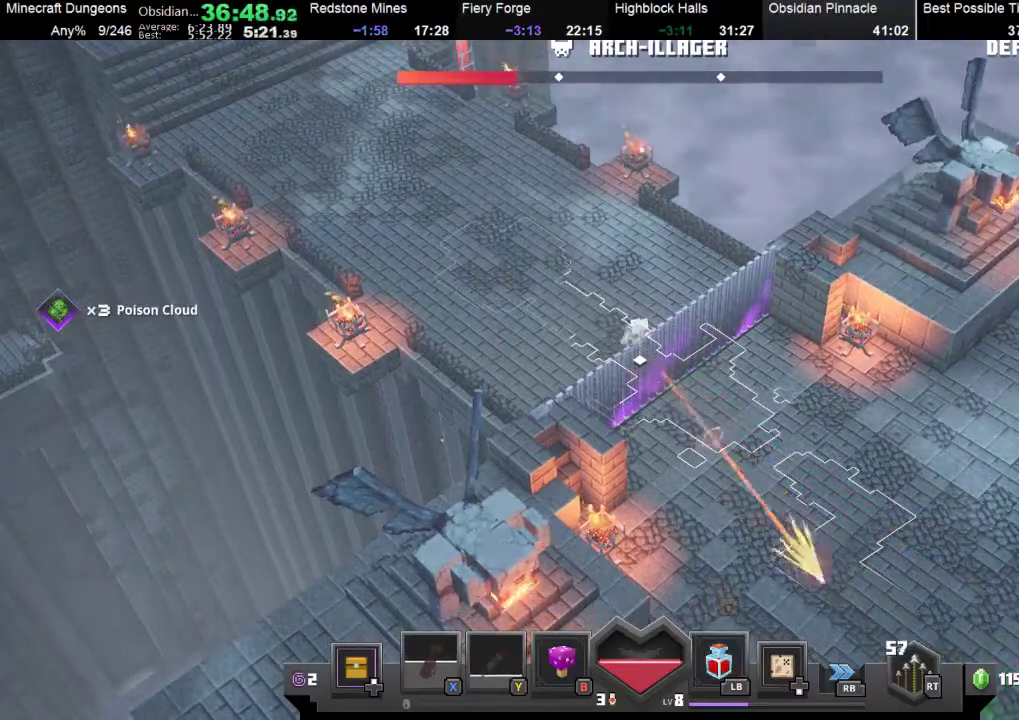
{"buttons": ["R2"], "left_stick": "center", "events": [[33, "R2", "down"]]}
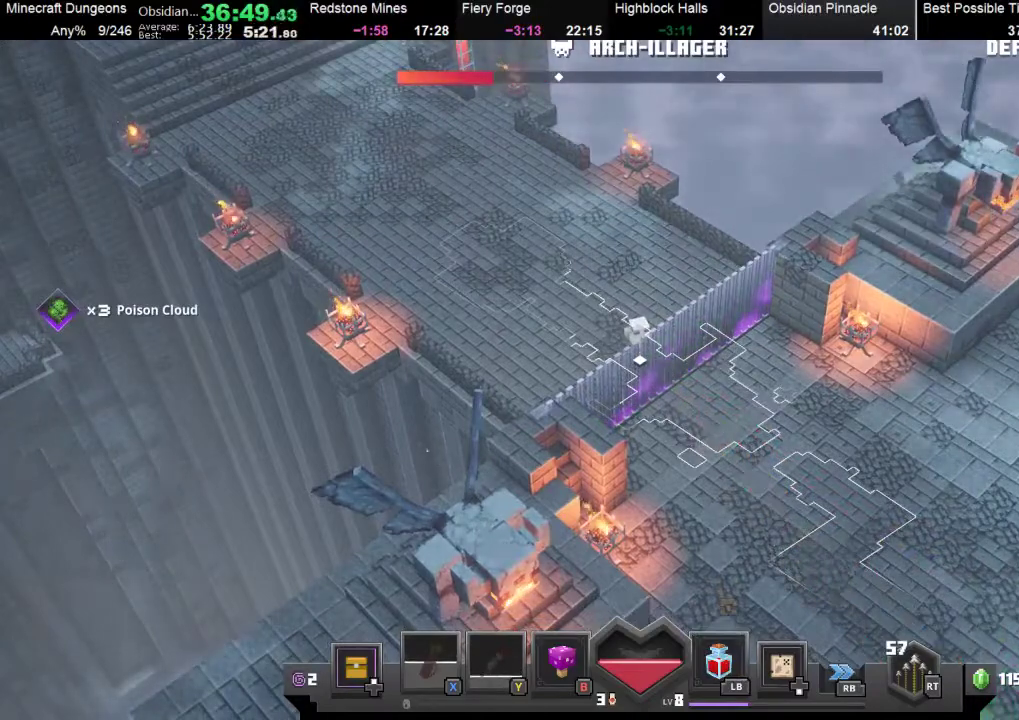
{"buttons": ["R2"], "left_stick": "center", "events": [[267, "R2", "up"], [367, "R2", "down"]]}
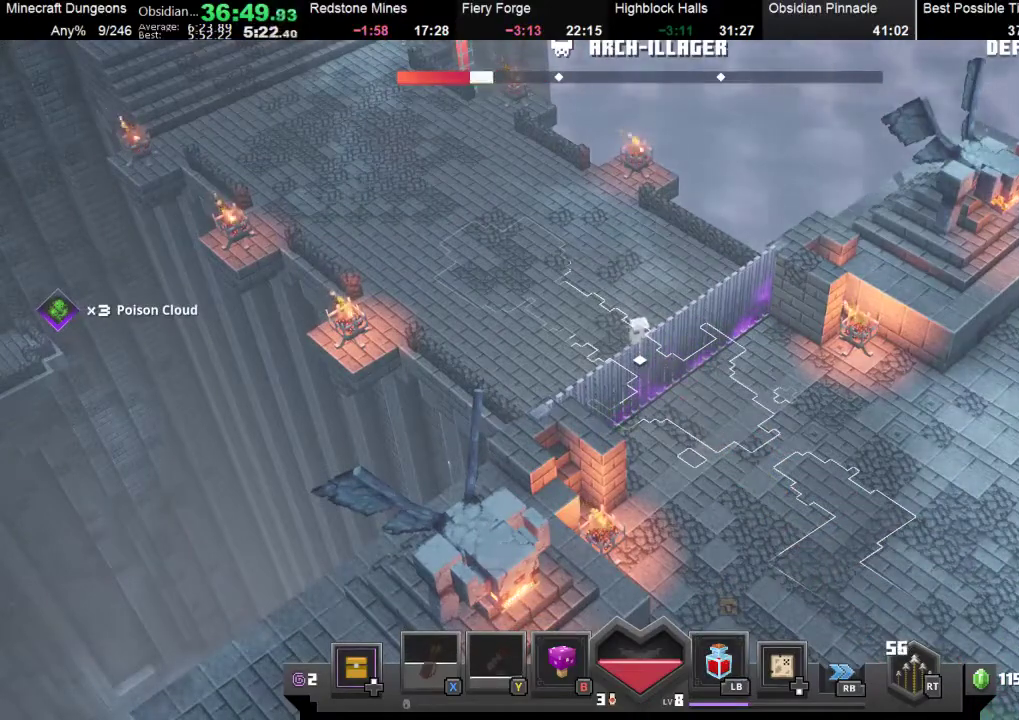
{"buttons": ["R2"], "left_stick": "center", "events": []}
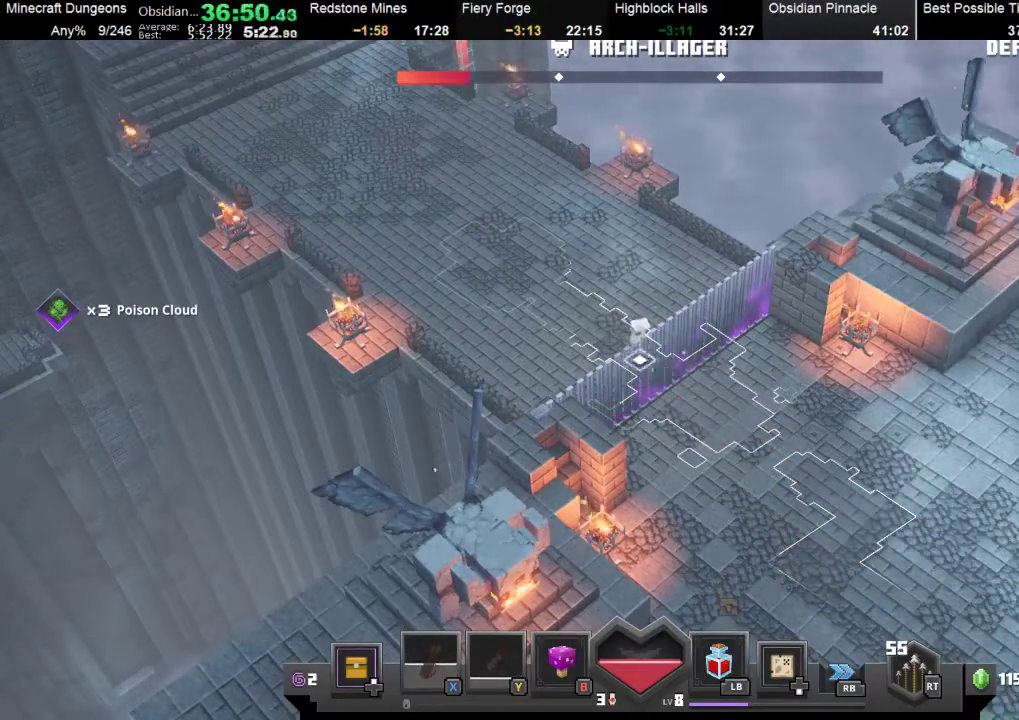
{"buttons": ["R2"], "left_stick": "center", "events": [[33, "R2", "up"], [367, "R2", "down"]]}